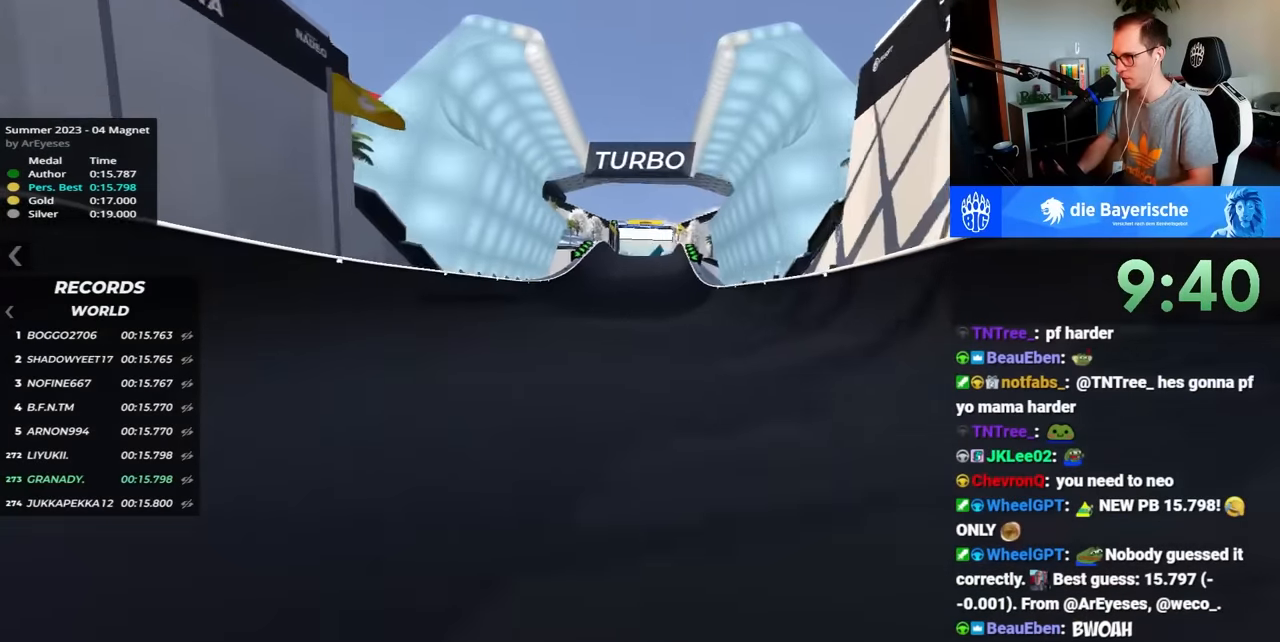
Gameplay with keyboard; each line is a JSON object with the keys held at the frame after it. "events" lists presses ("down") and releases ("up") of "down", "left", "right" and "up" between this image and that frame as [ms after this image, input, new state], when the widget could be followed in between. No other keys are recorded. Mouse input is not recorded.
{"keys": ["up"], "events": []}
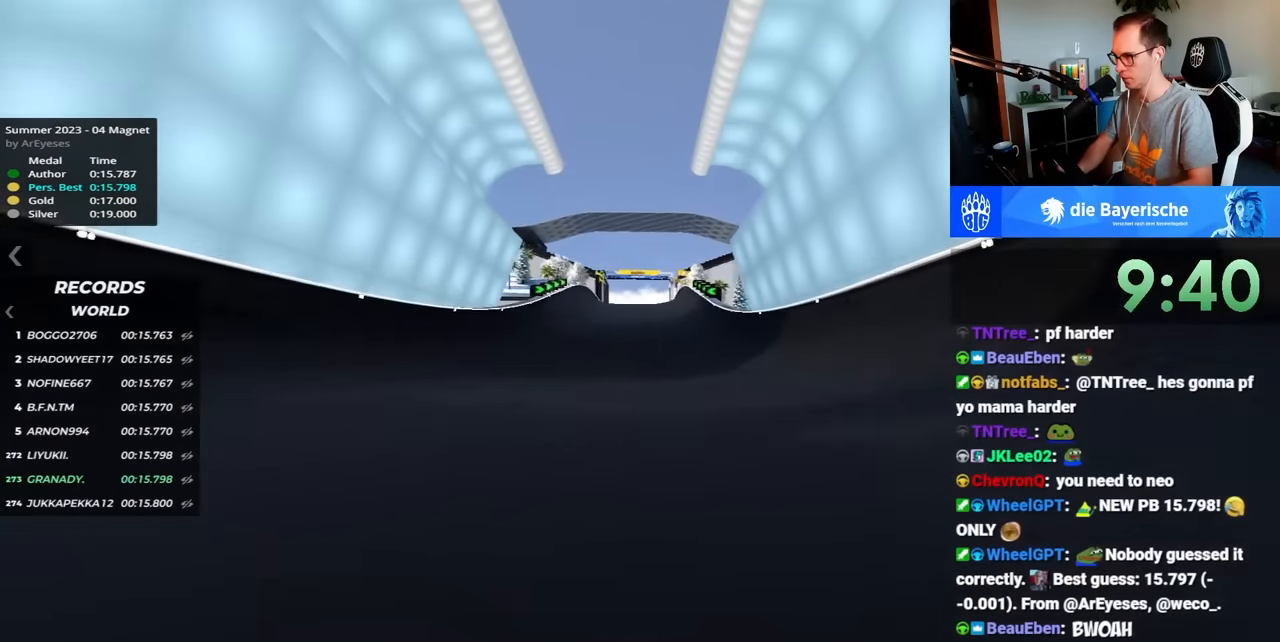
{"keys": ["up"], "events": []}
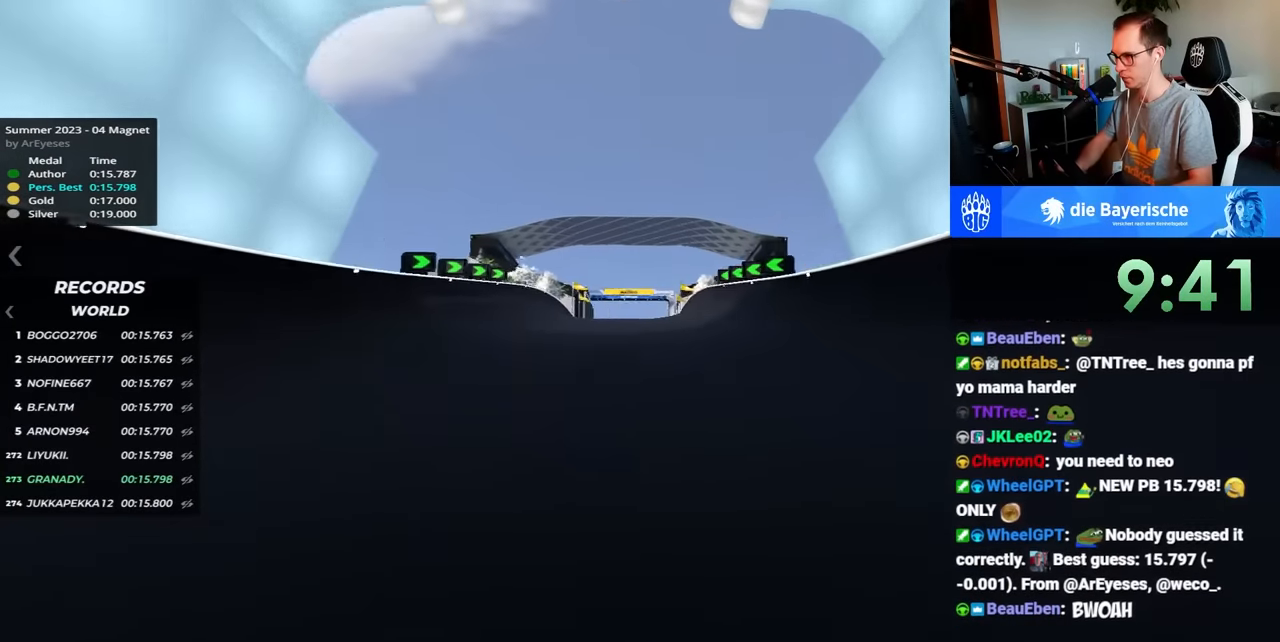
{"keys": ["up"], "events": []}
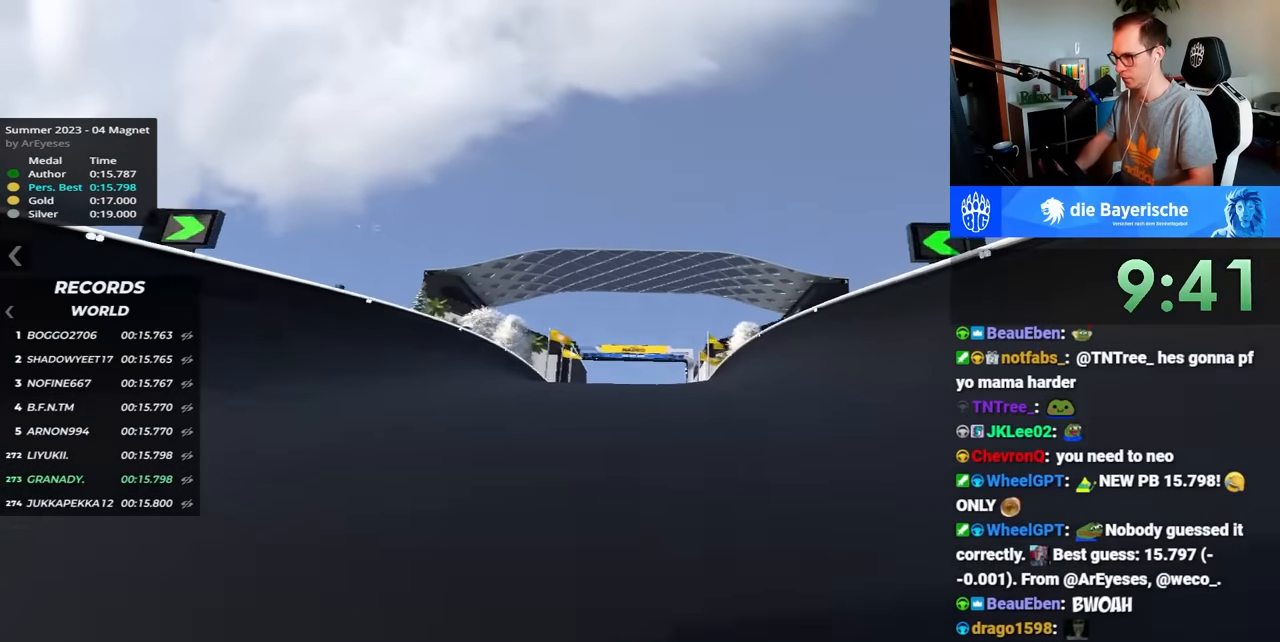
{"keys": ["up"], "events": []}
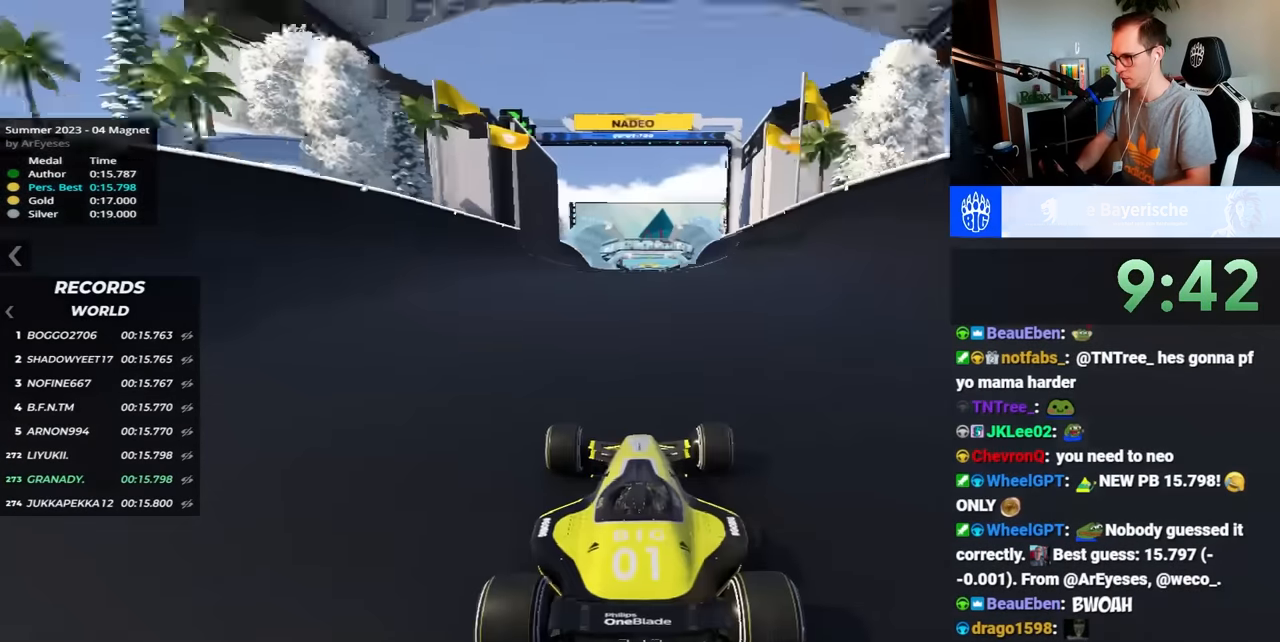
{"keys": ["up"], "events": []}
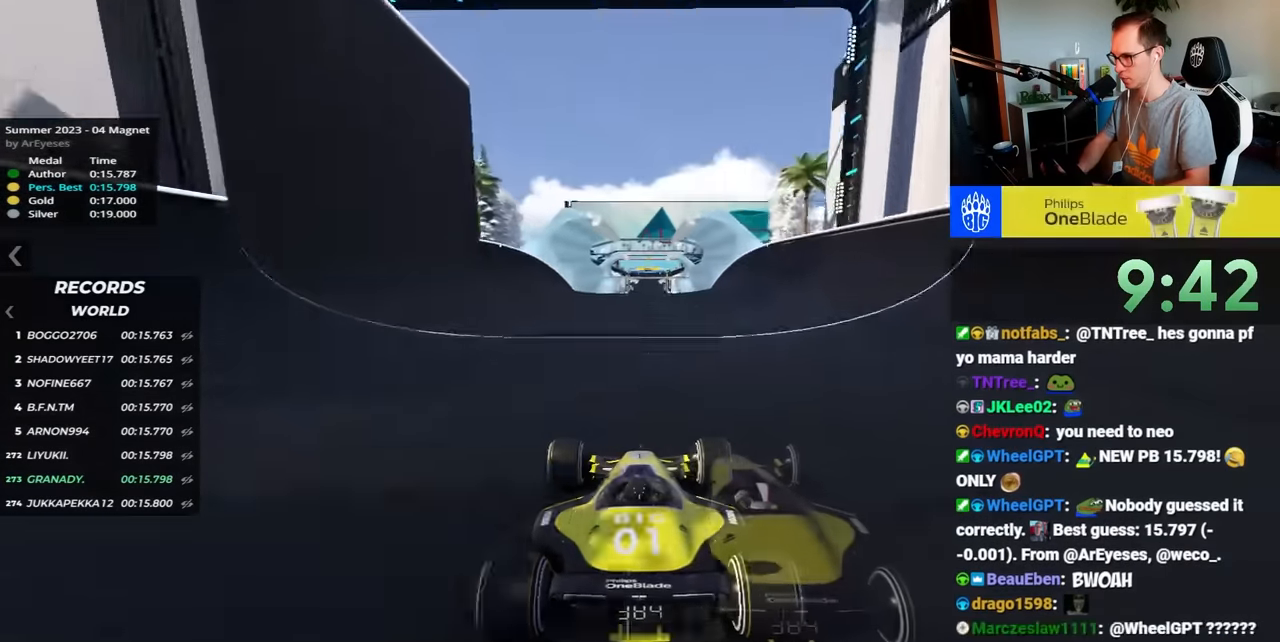
{"keys": ["up"], "events": []}
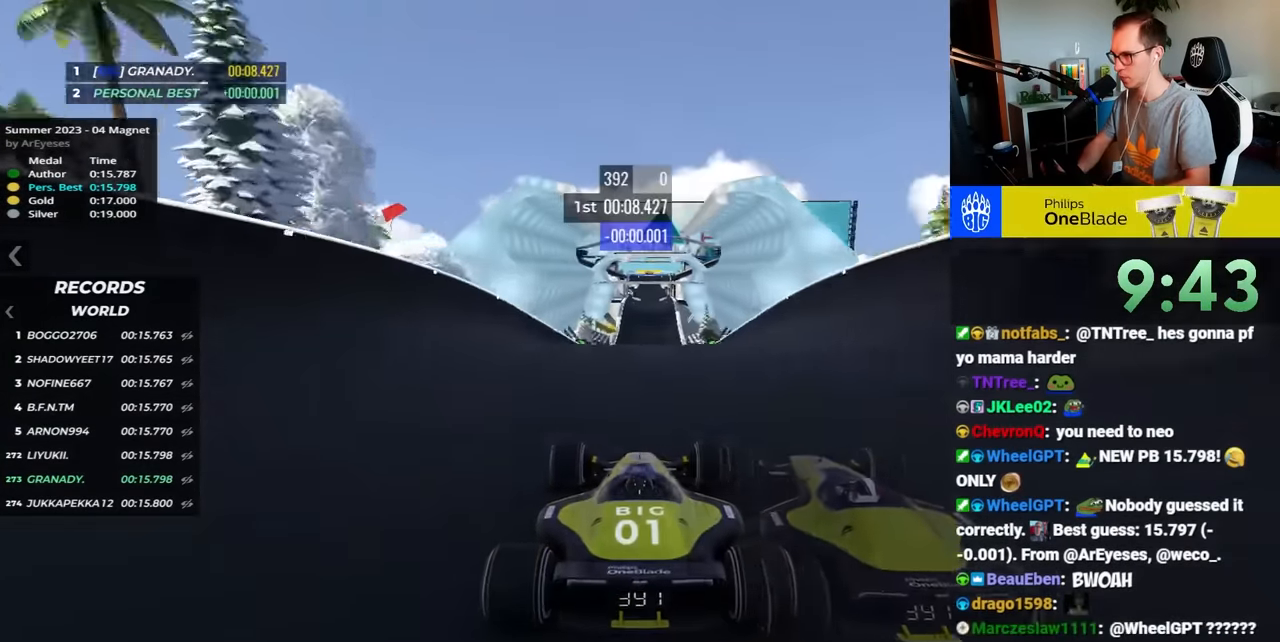
{"keys": ["up"], "events": []}
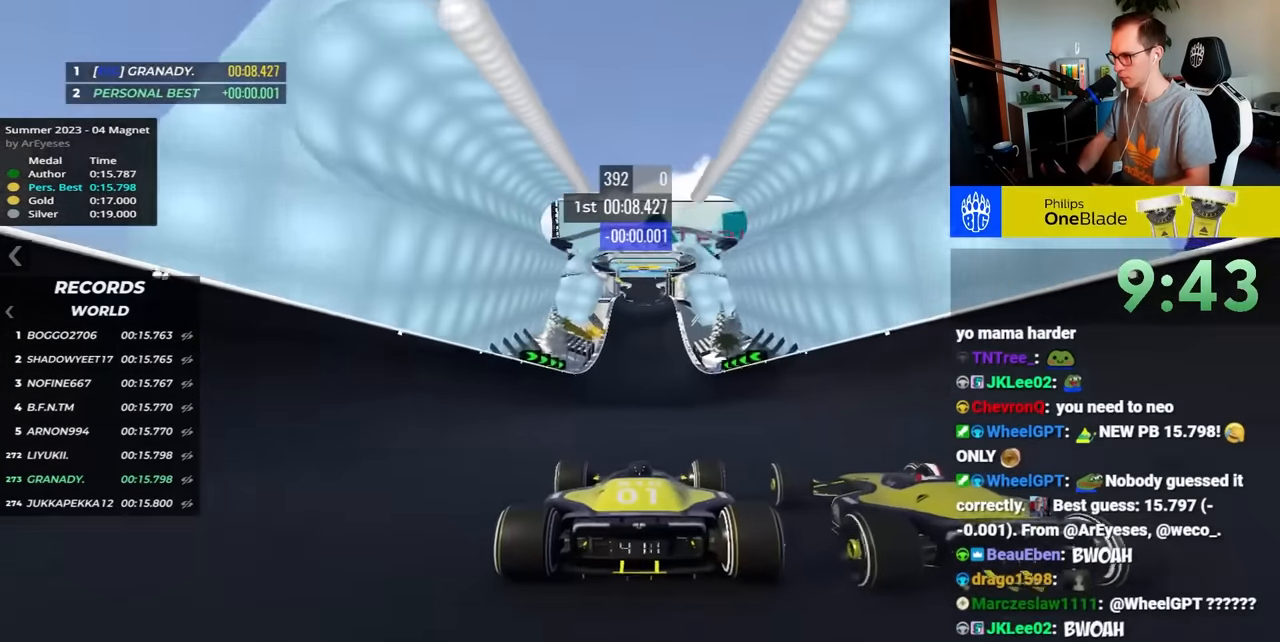
{"keys": ["up"], "events": []}
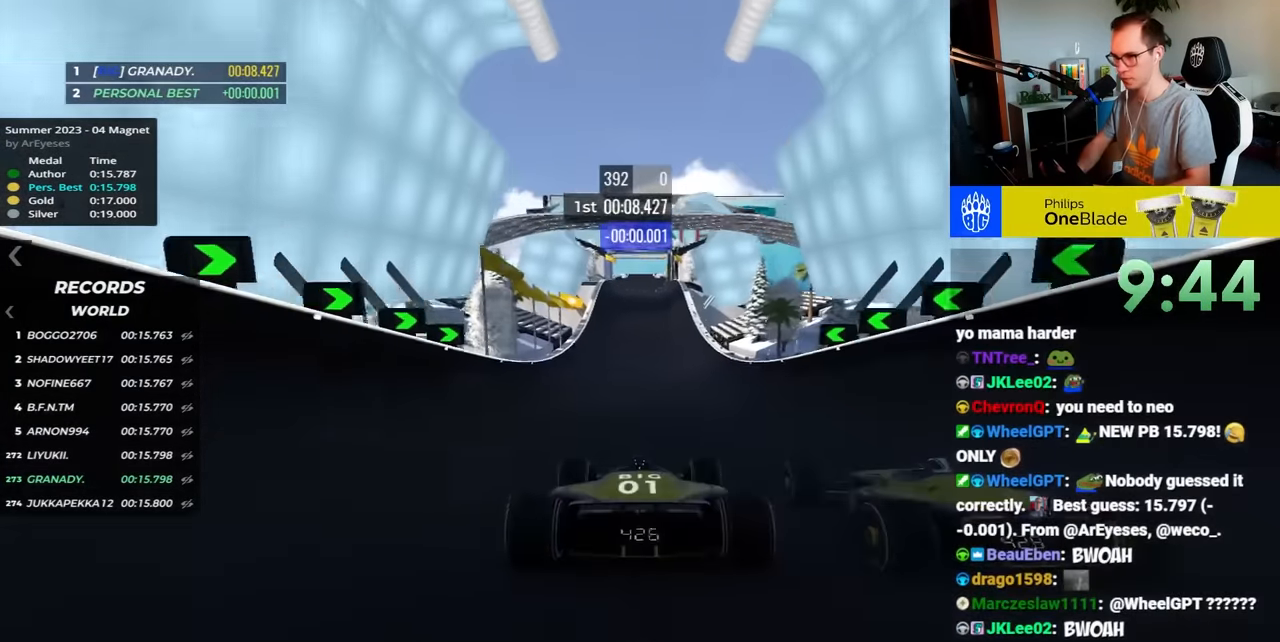
{"keys": ["up"], "events": []}
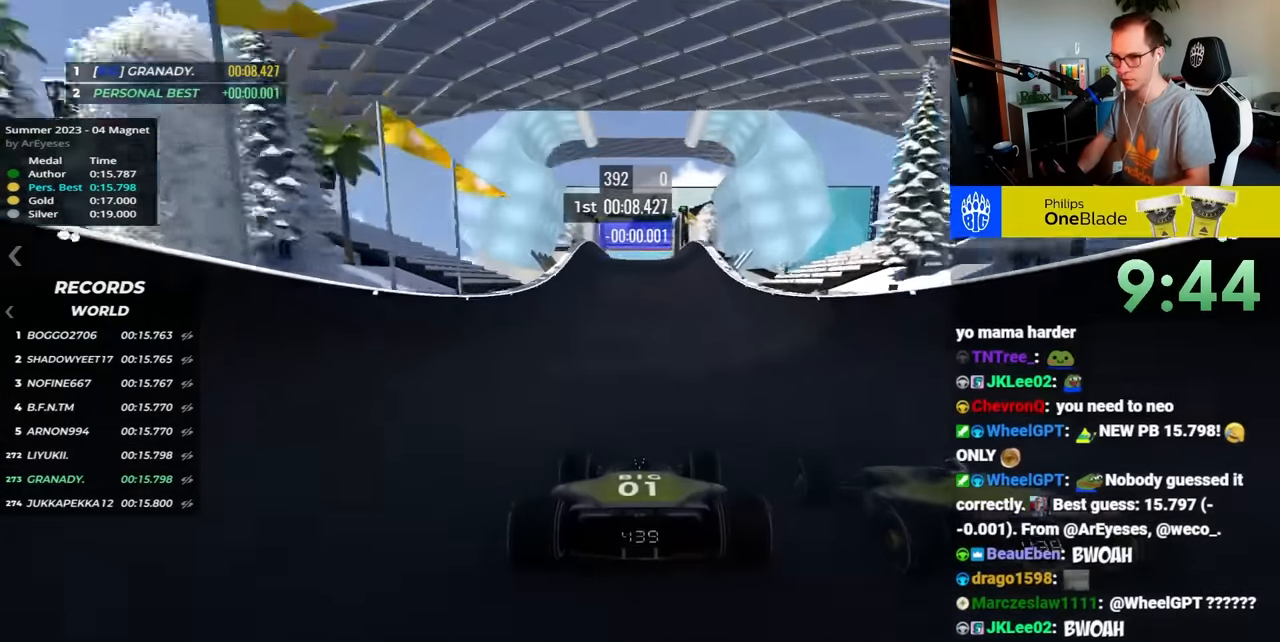
{"keys": ["up"], "events": []}
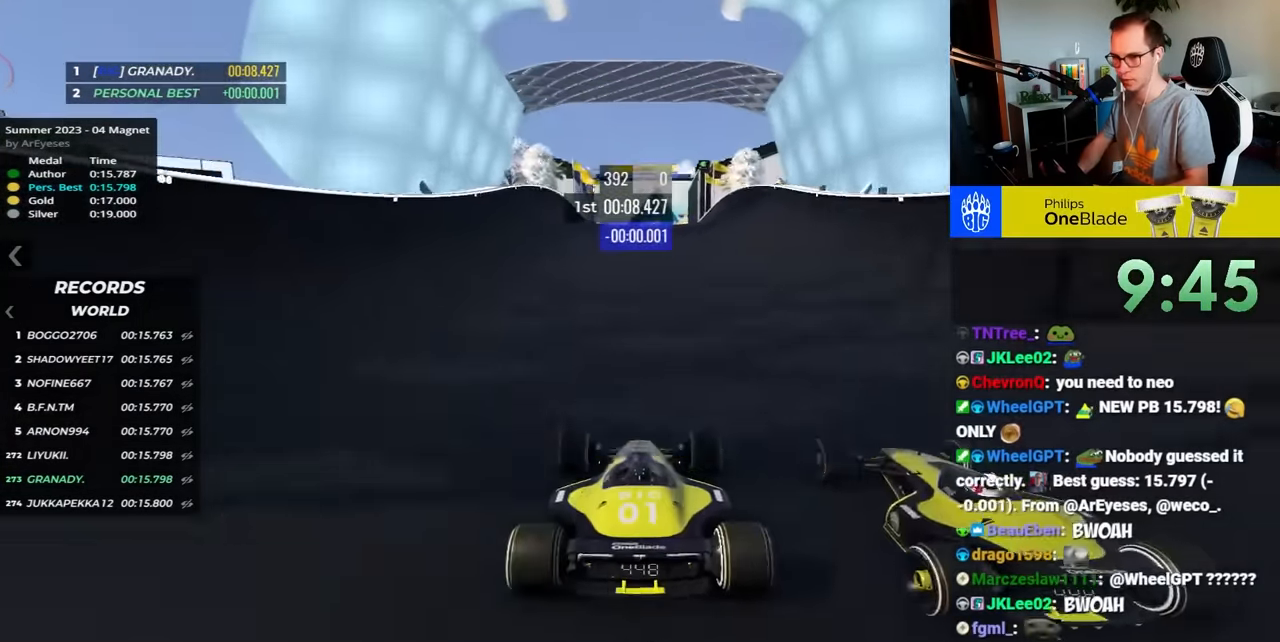
{"keys": ["up"], "events": []}
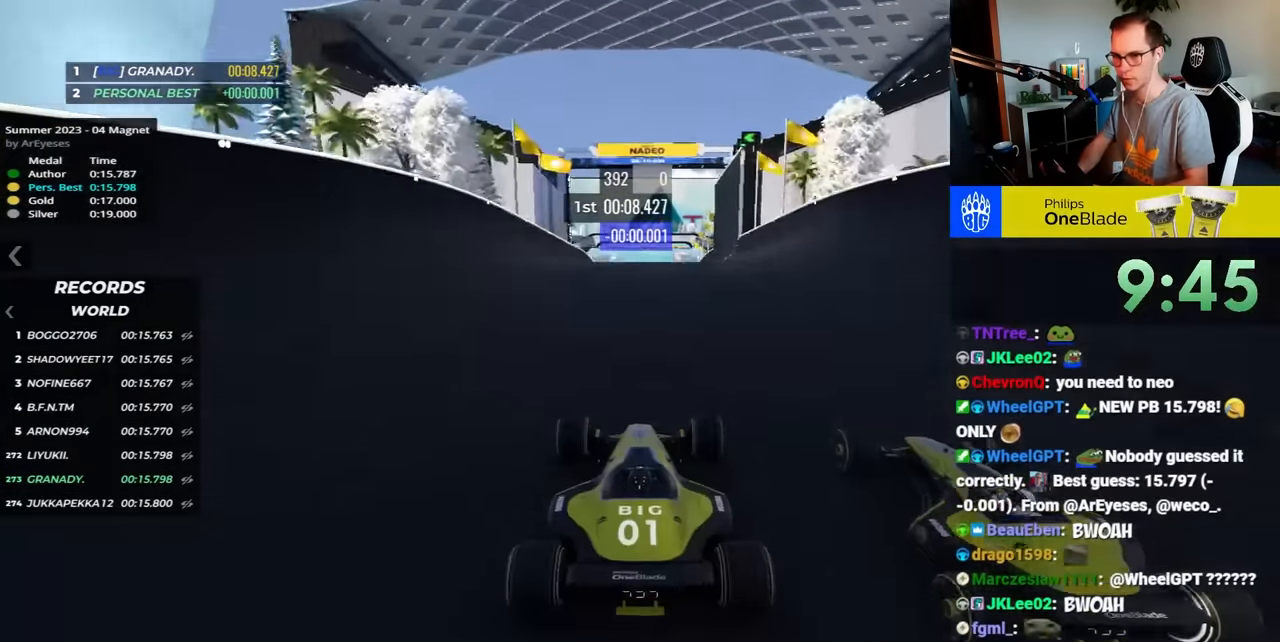
{"keys": ["up"], "events": []}
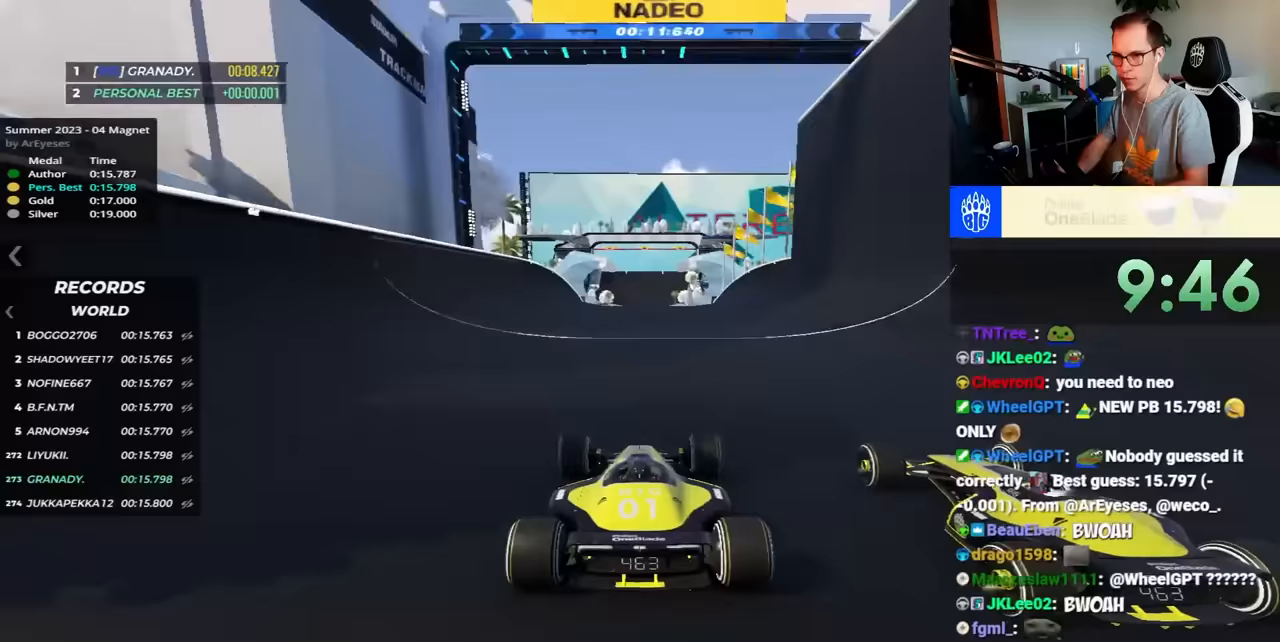
{"keys": ["up"], "events": []}
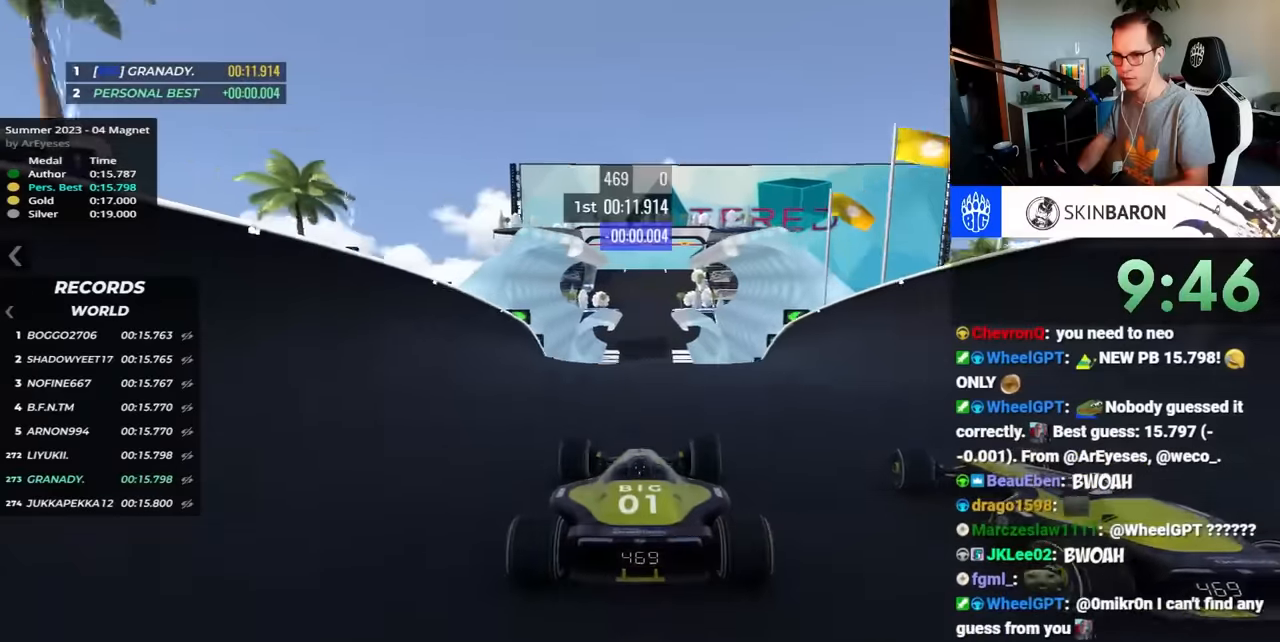
{"keys": ["up"], "events": []}
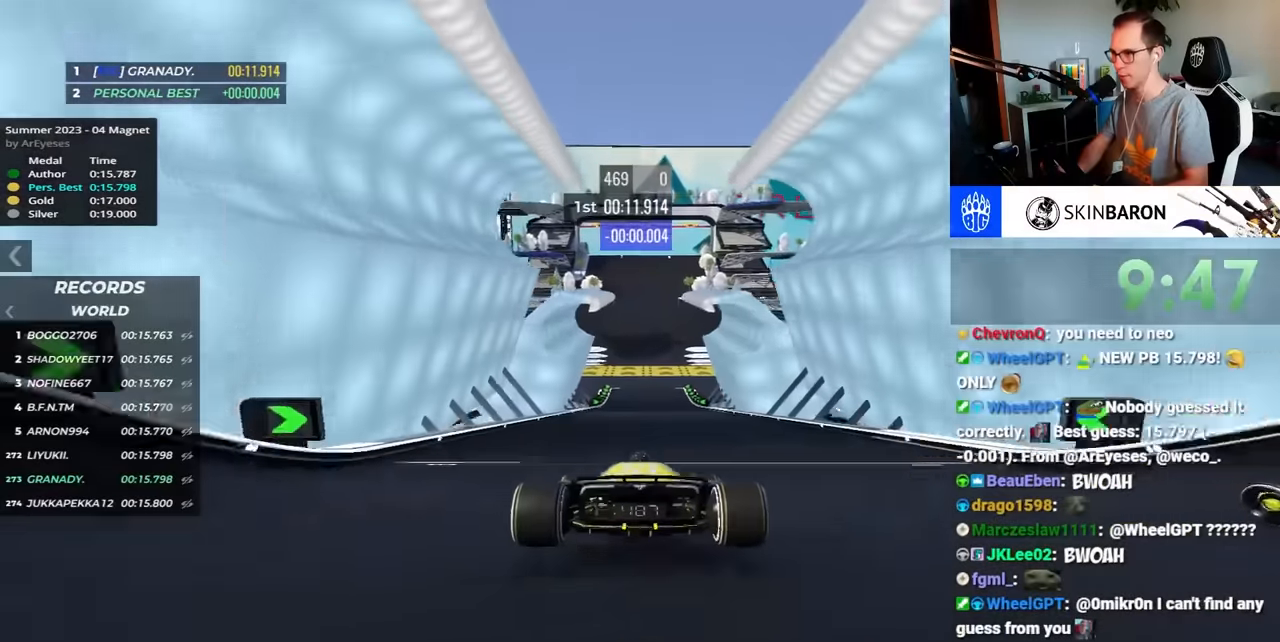
{"keys": ["up"], "events": []}
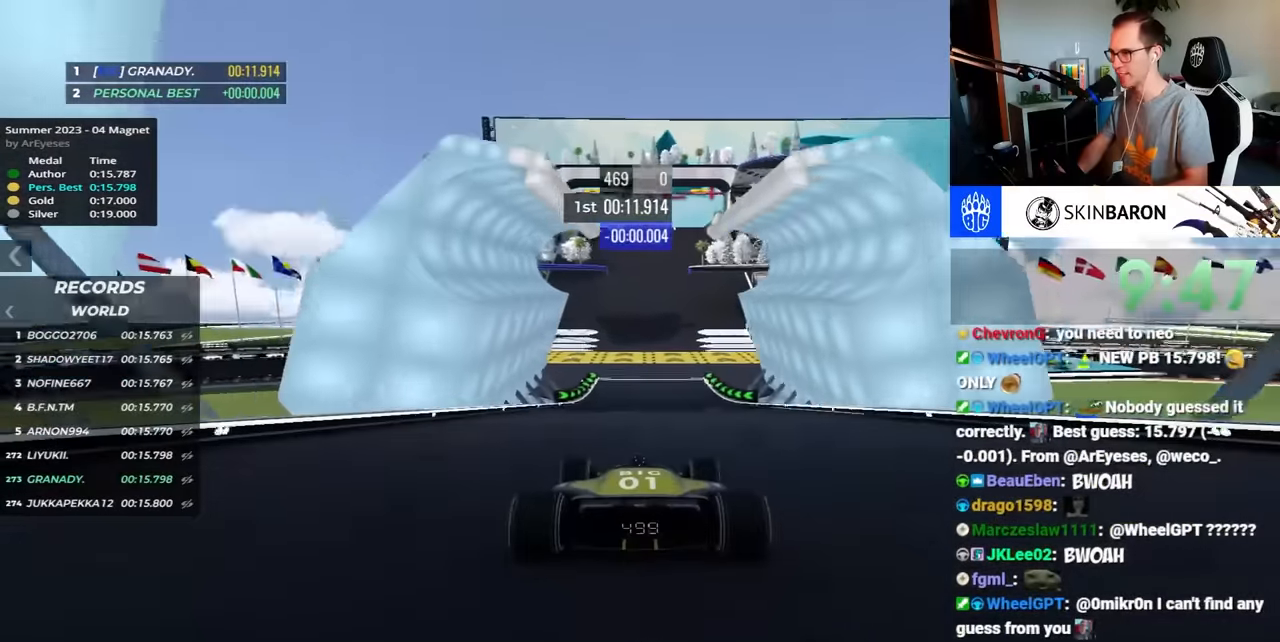
{"keys": ["up"], "events": []}
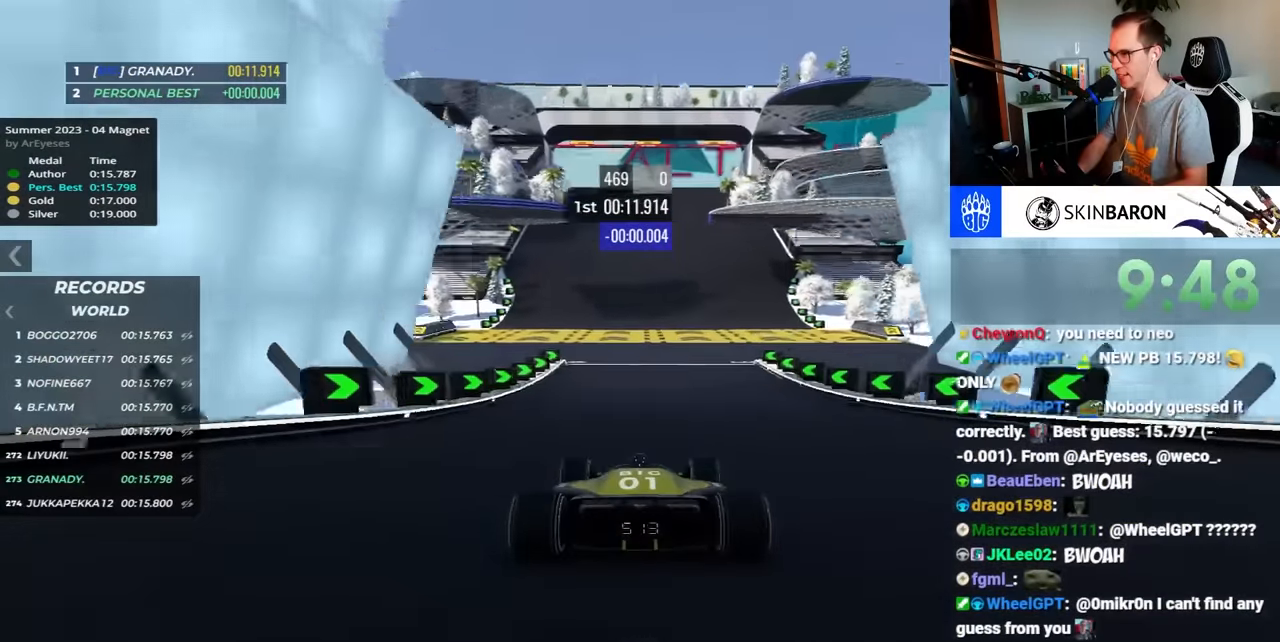
{"keys": ["up"], "events": []}
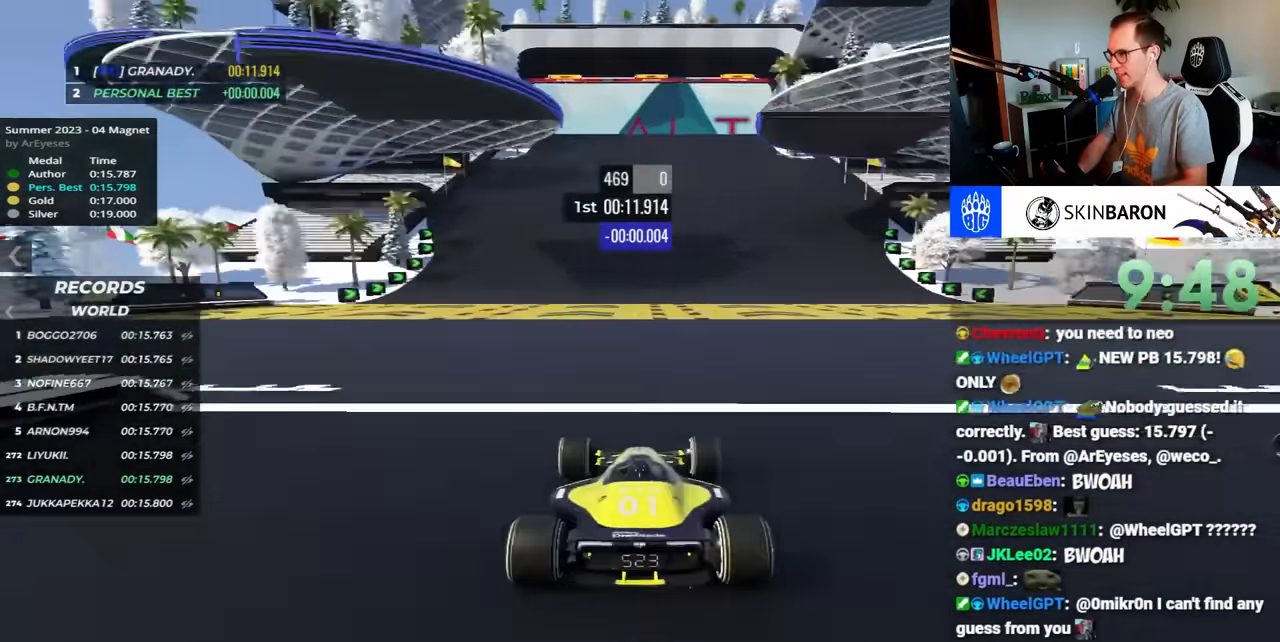
{"keys": ["up"], "events": []}
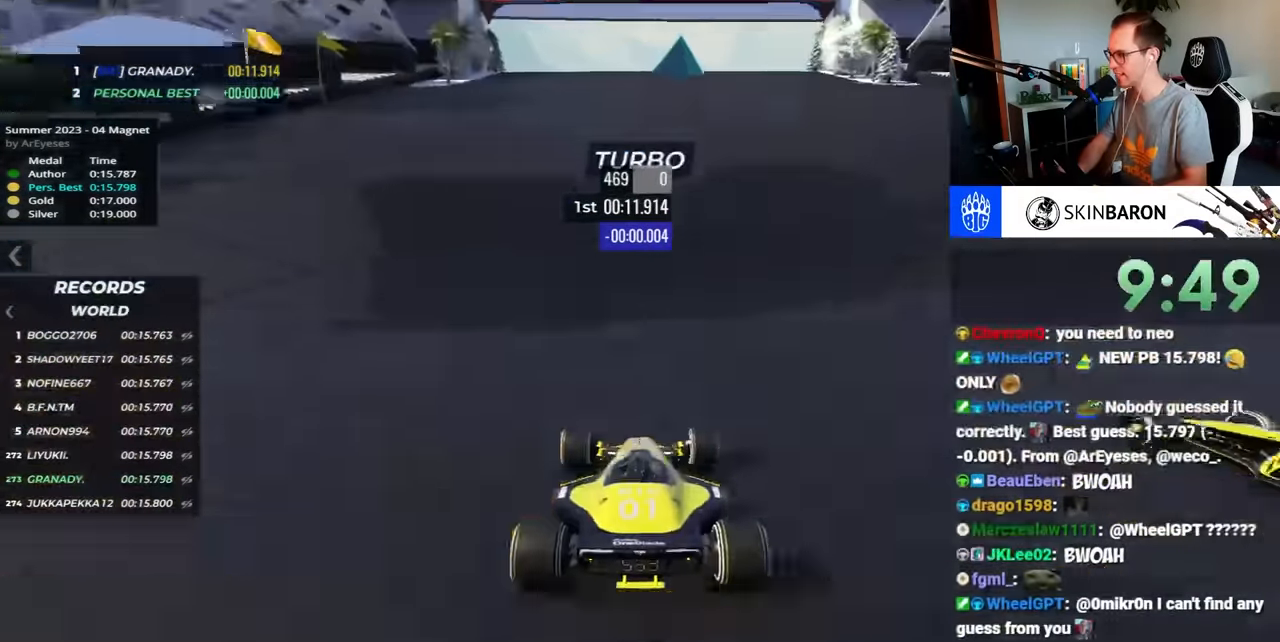
{"keys": ["up"], "events": []}
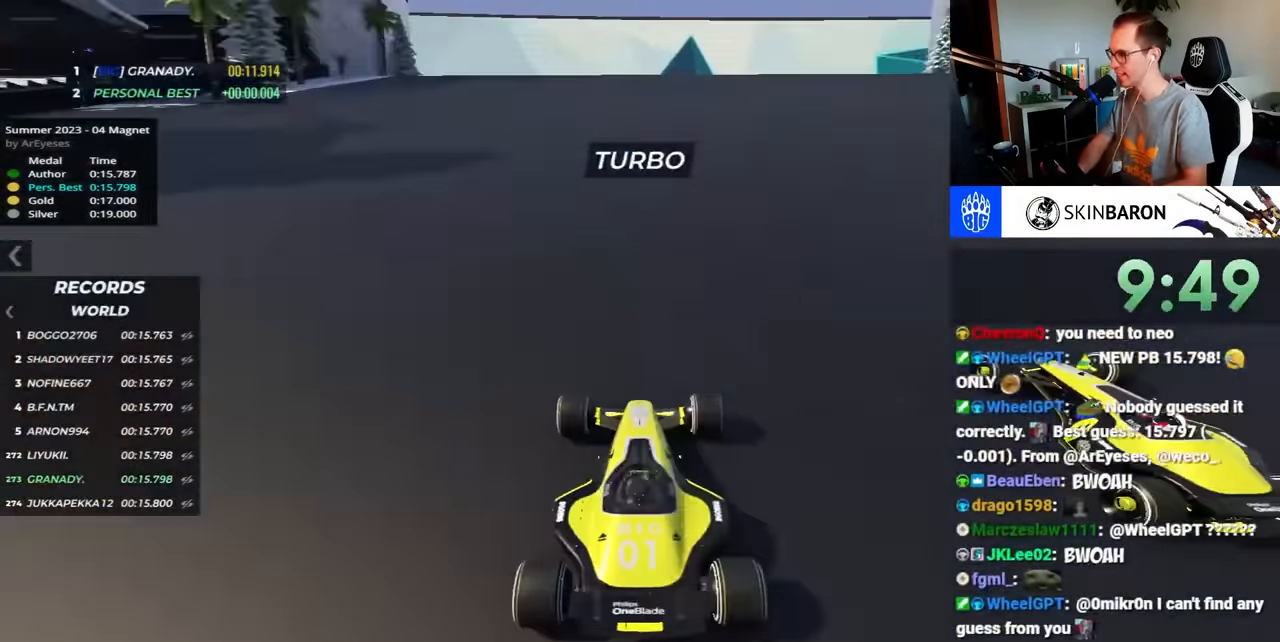
{"keys": ["up"], "events": []}
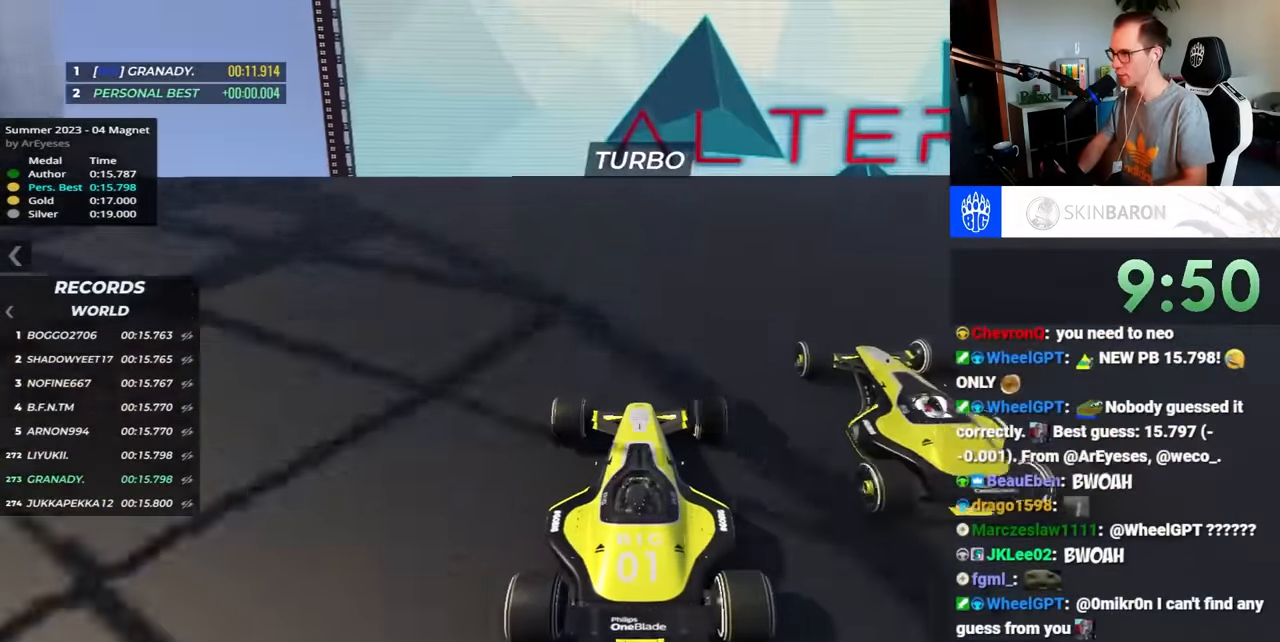
{"keys": [], "events": [[467, "up", "up"]]}
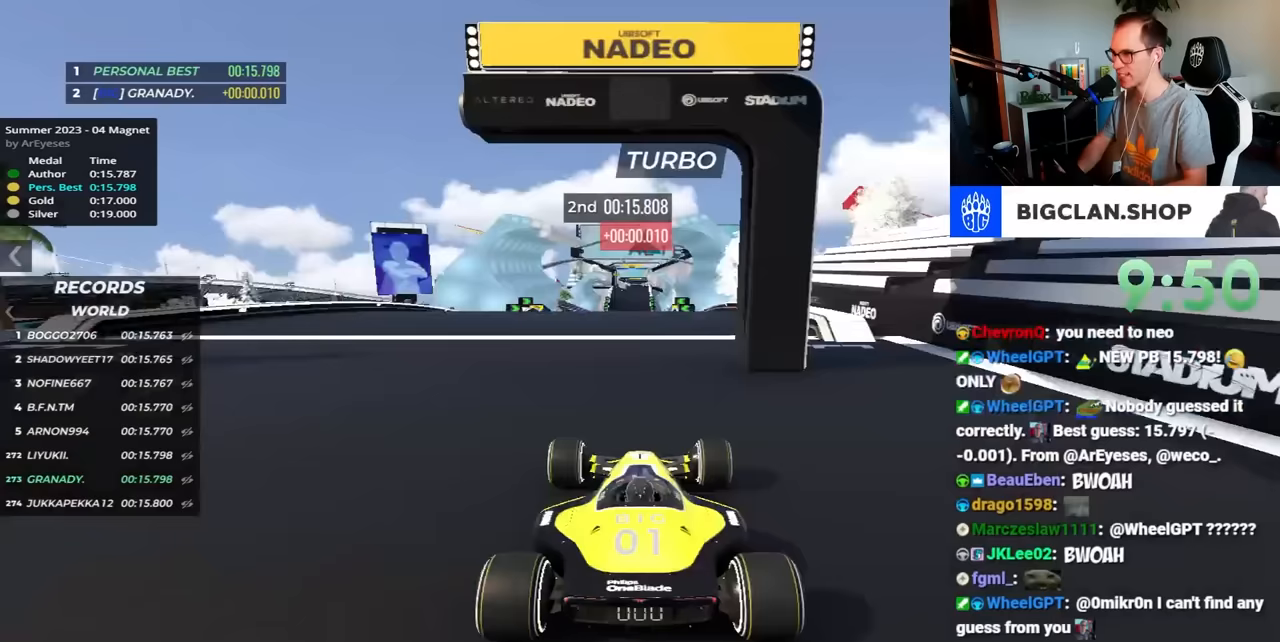
{"keys": [], "events": []}
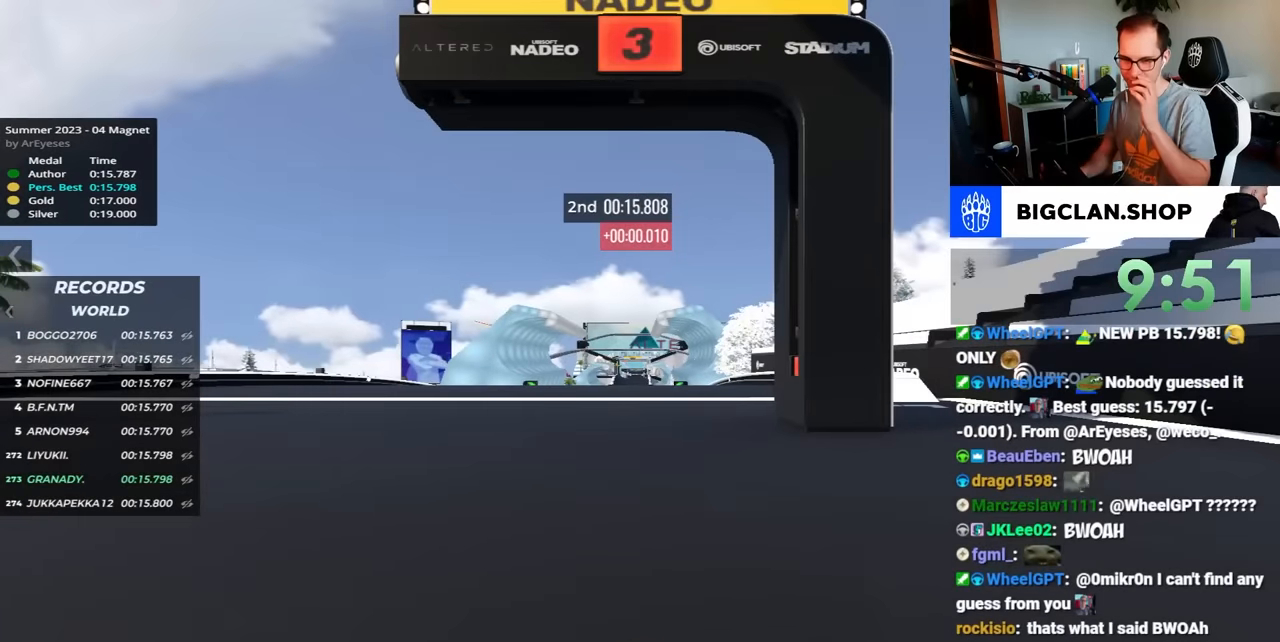
{"keys": [], "events": []}
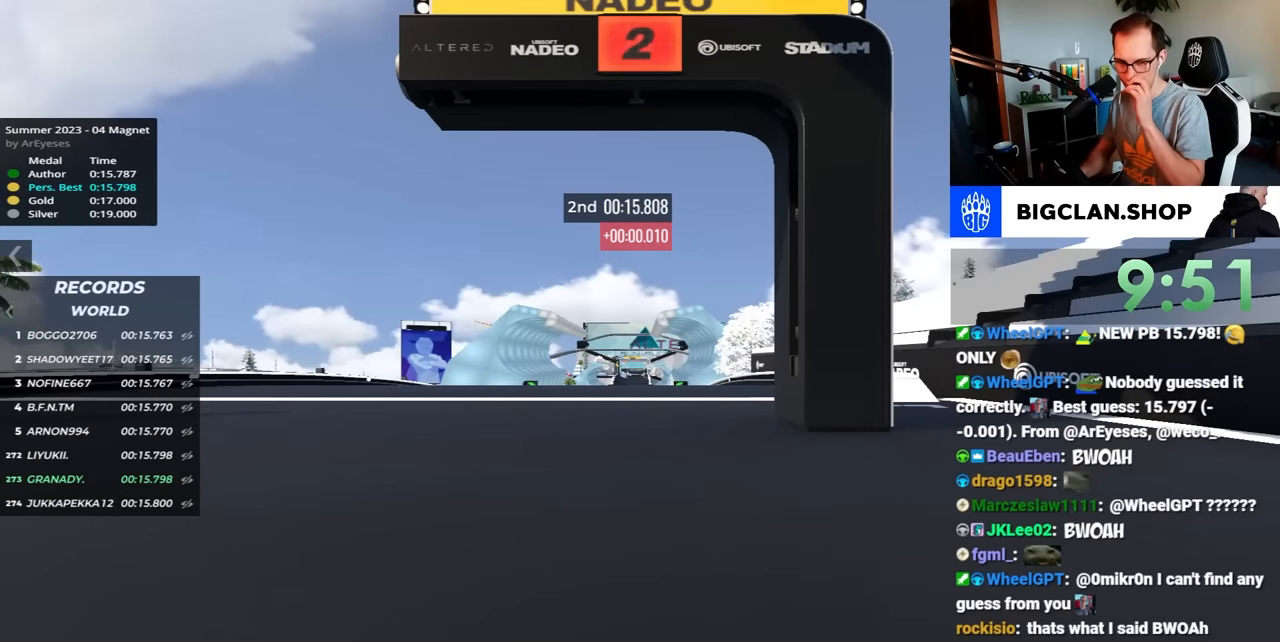
{"keys": [], "events": []}
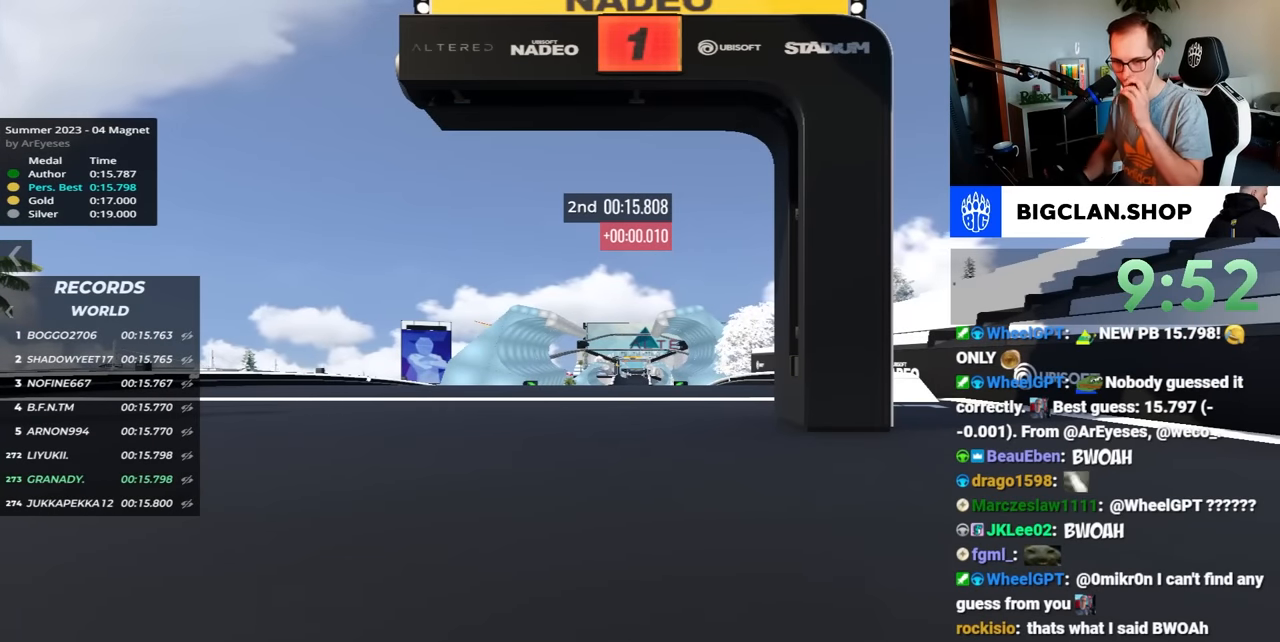
{"keys": ["up"], "events": [[467, "up", "down"]]}
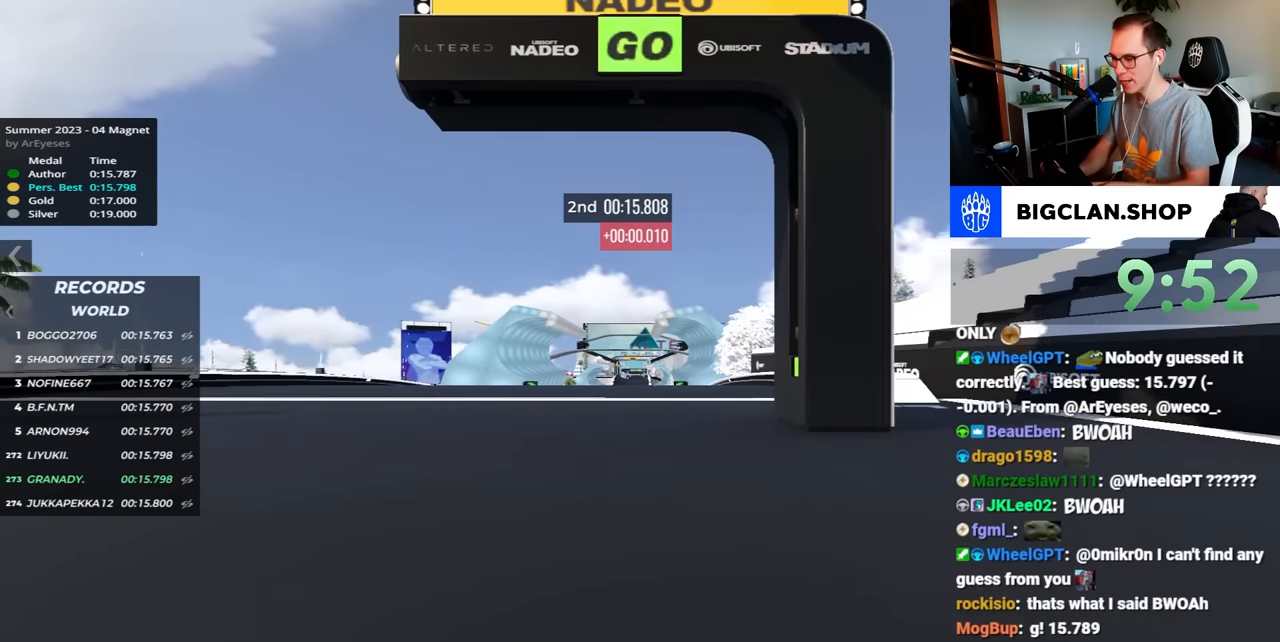
{"keys": ["up"], "events": []}
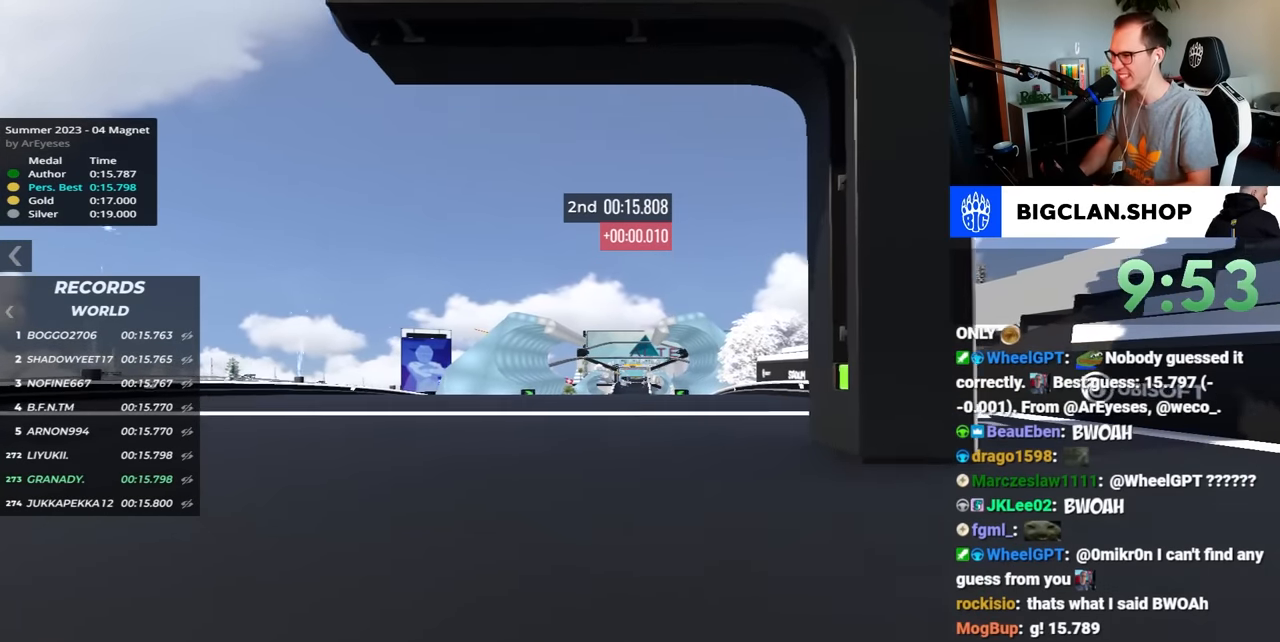
{"keys": ["up"], "events": []}
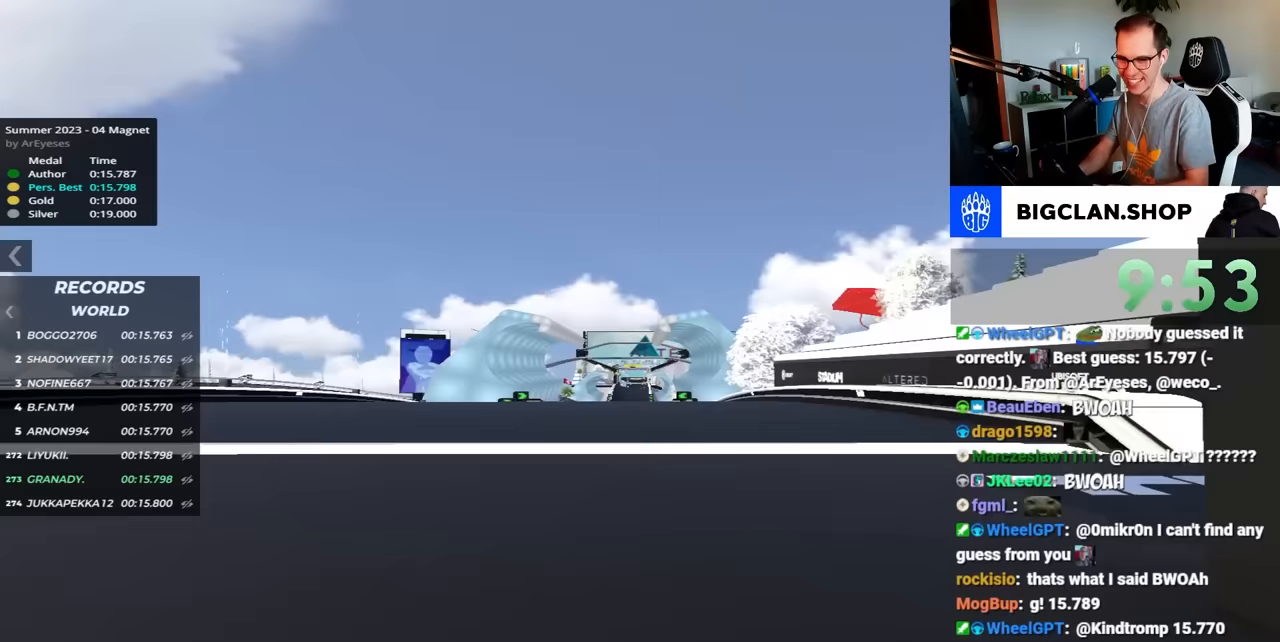
{"keys": ["up"], "events": []}
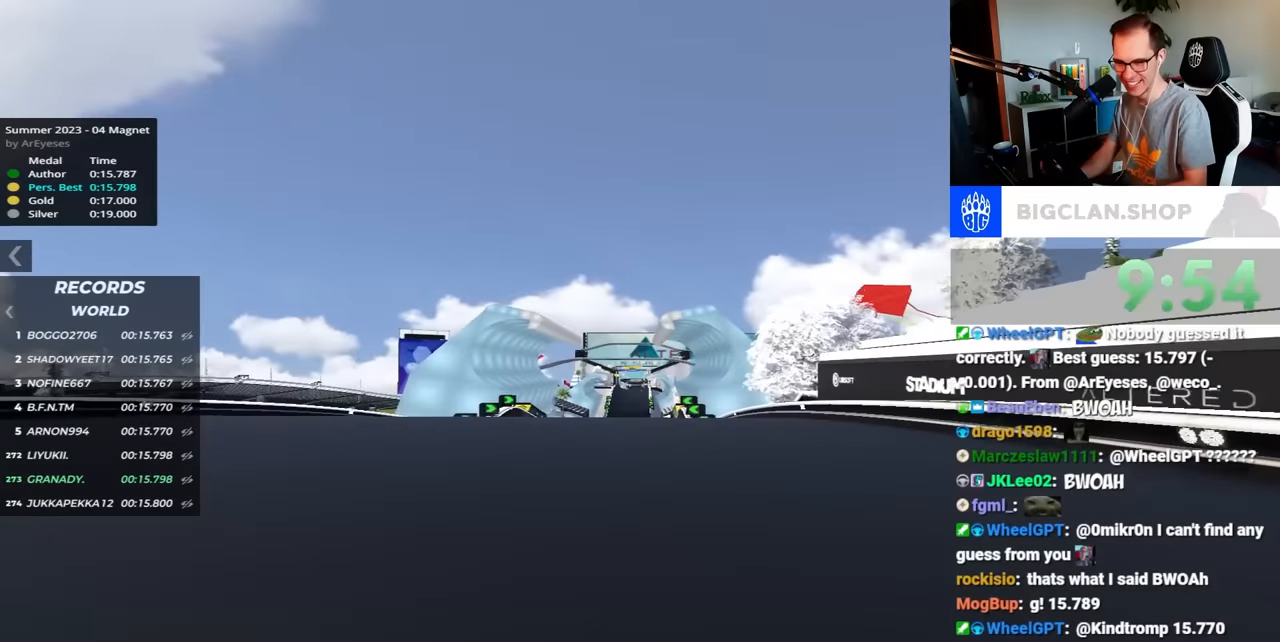
{"keys": ["up"], "events": []}
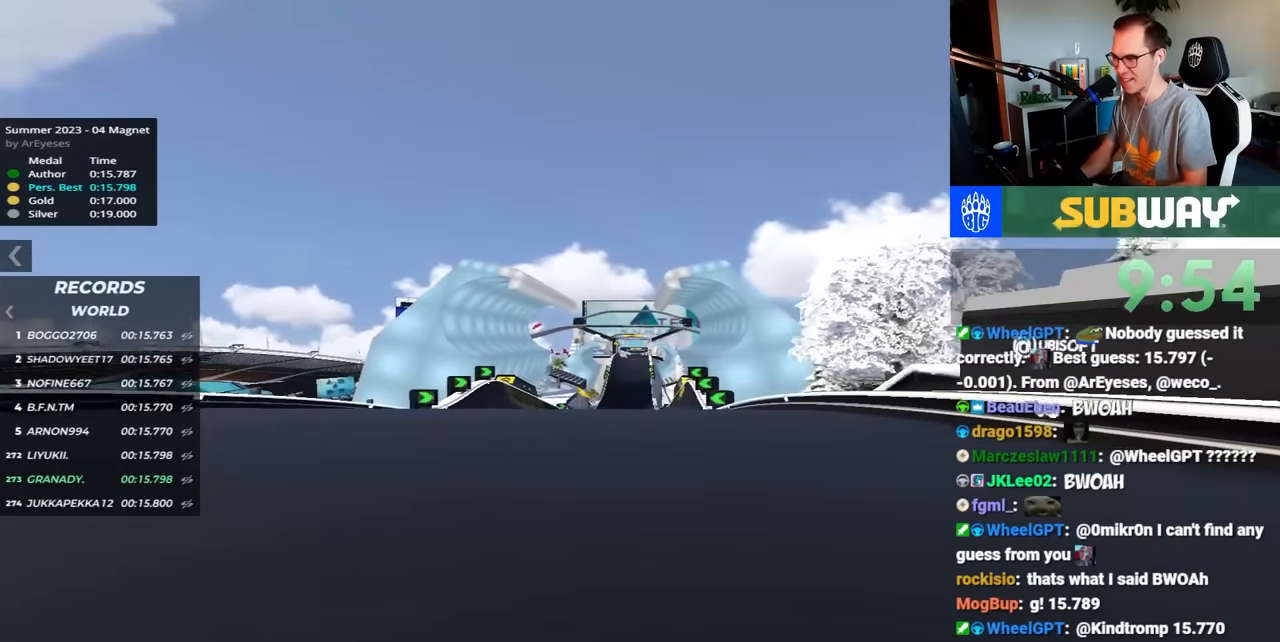
{"keys": ["up"], "events": []}